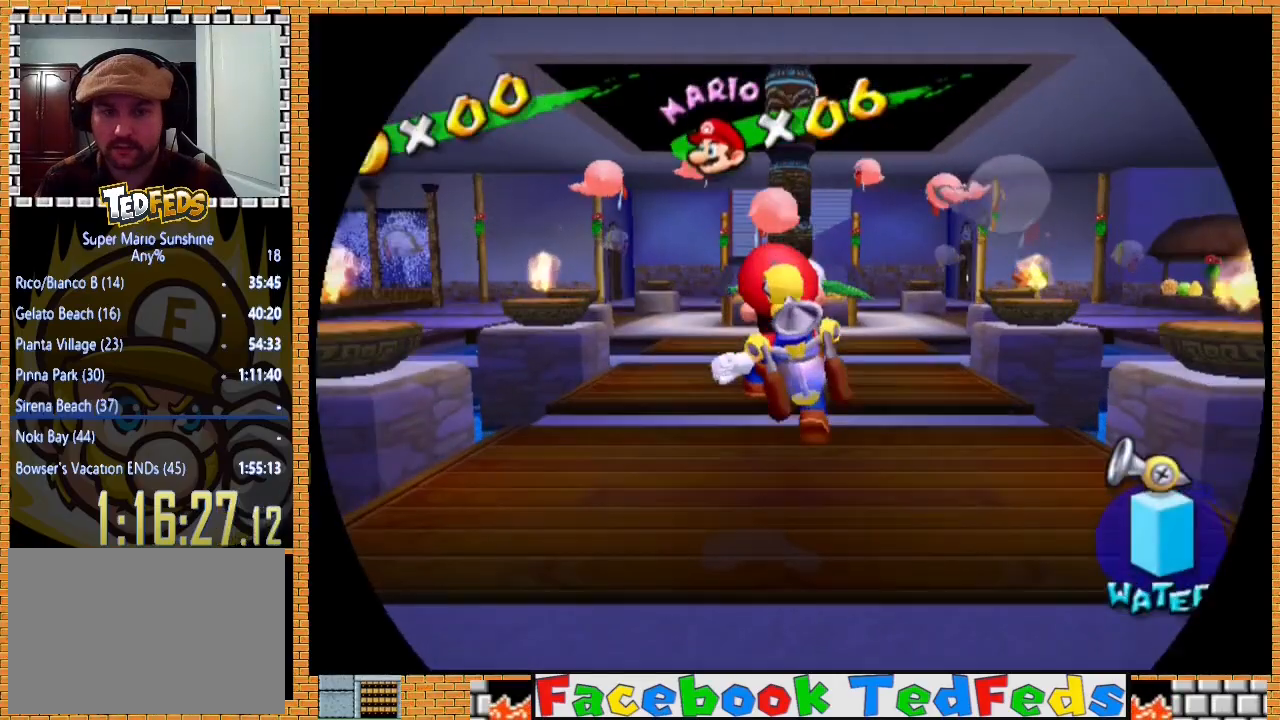
Gameplay with a controller (Xbox layout); each line is a JSON object with the inputs held at the frame after it. "events" lists button and stick changes between this image and that frame as [ms after this image, input, new state], when the widget could be followed in between.
{"buttons": [], "left_stick": "up", "right_stick": "center", "events": [[133, "X", "down"], [233, "X", "up"], [233, "left_stick", "up"], [333, "A", "down"], [400, "A", "up"]]}
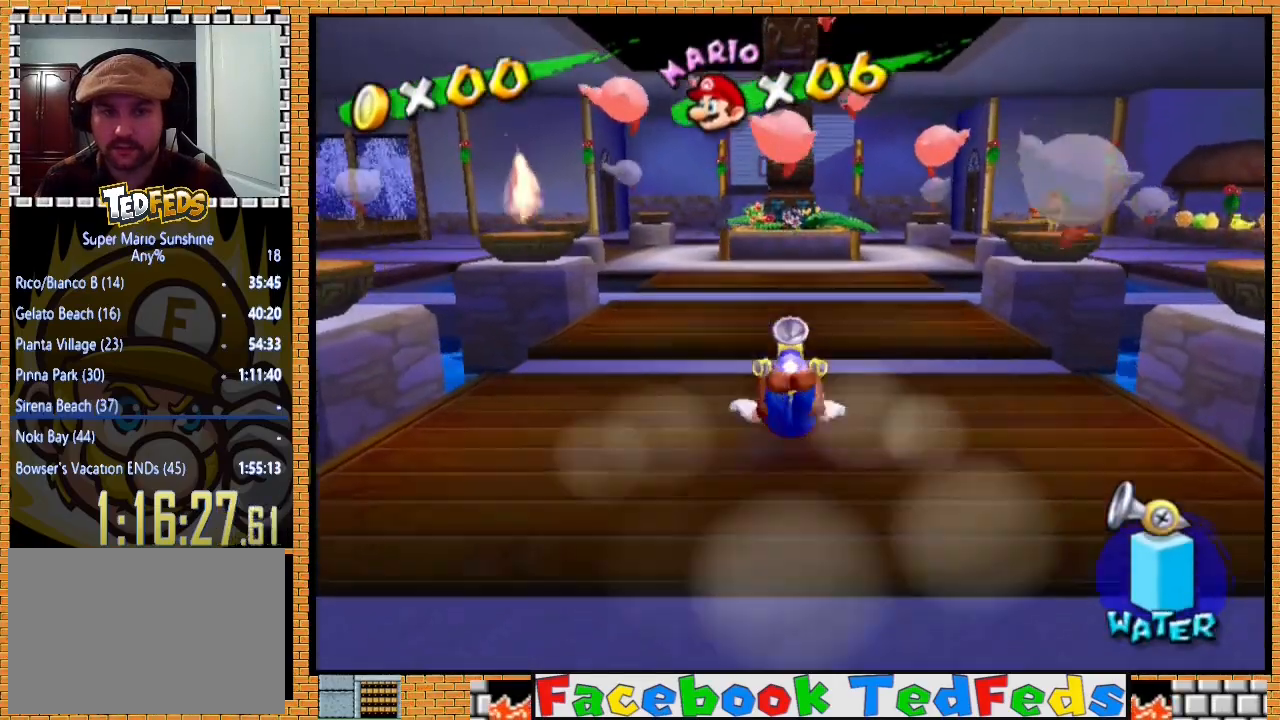
{"buttons": [], "left_stick": "center", "right_stick": "center", "events": [[100, "A", "down"], [200, "A", "up"], [233, "left_stick", "center"], [333, "left_stick", "down"], [467, "left_stick", "center"]]}
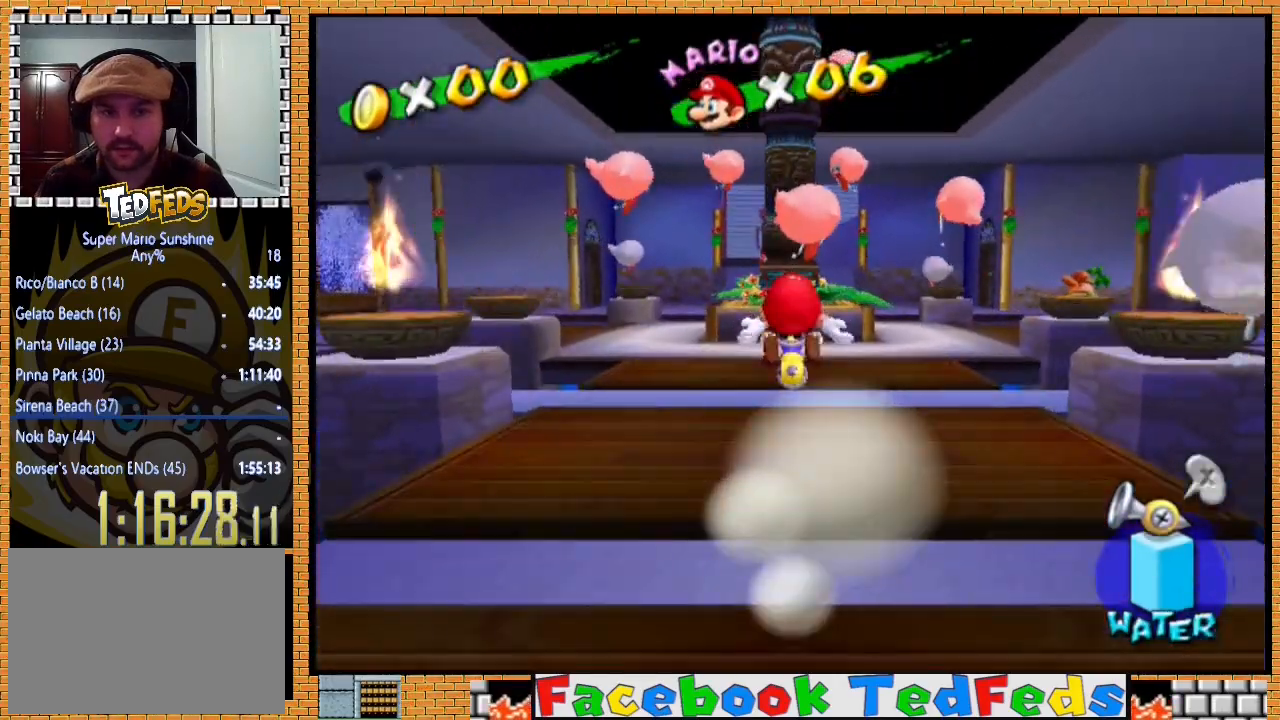
{"buttons": ["A", "R2"], "left_stick": "down-left", "right_stick": "center", "events": [[200, "A", "down"], [333, "A", "up"], [367, "R2", "down"], [367, "left_stick", "down"], [500, "A", "down"], [500, "left_stick", "down-left"]]}
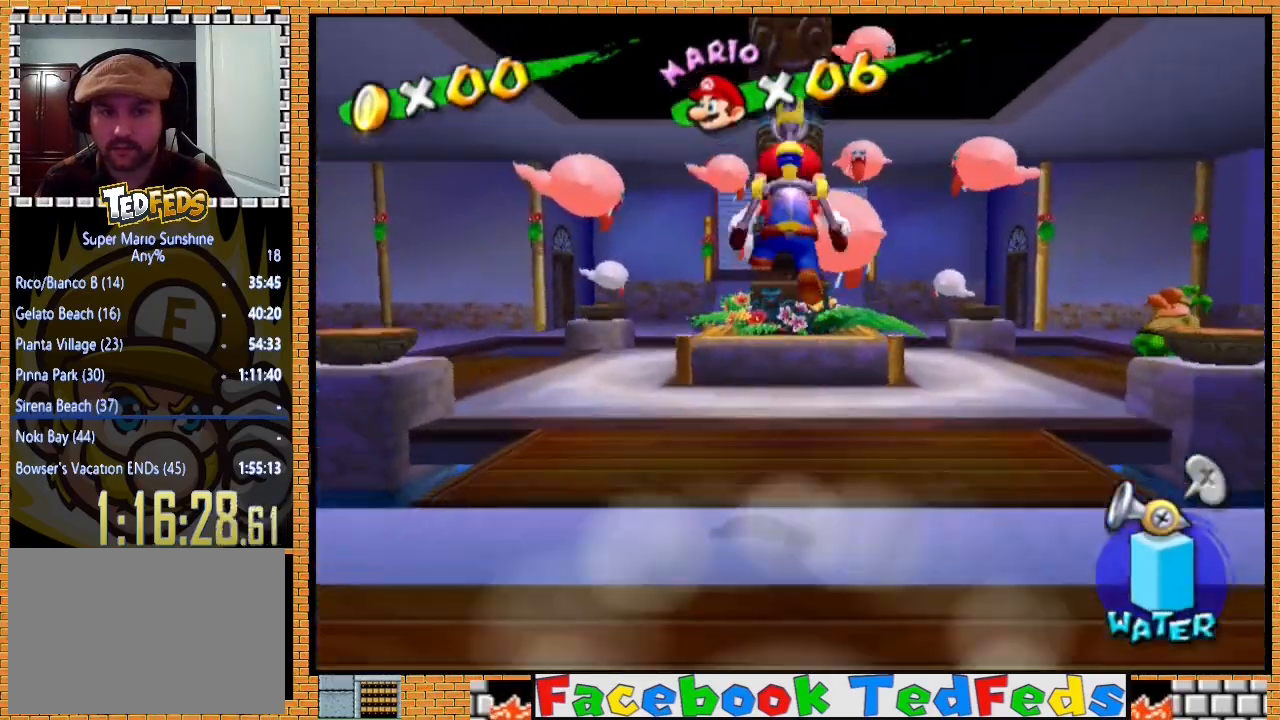
{"buttons": [], "left_stick": "center", "right_stick": "center", "events": [[67, "A", "up"], [167, "A", "down"], [233, "A", "up"], [300, "A", "down"], [300, "R2", "up"], [333, "R2", "down"], [400, "A", "up"], [400, "left_stick", "center"], [467, "R2", "up"]]}
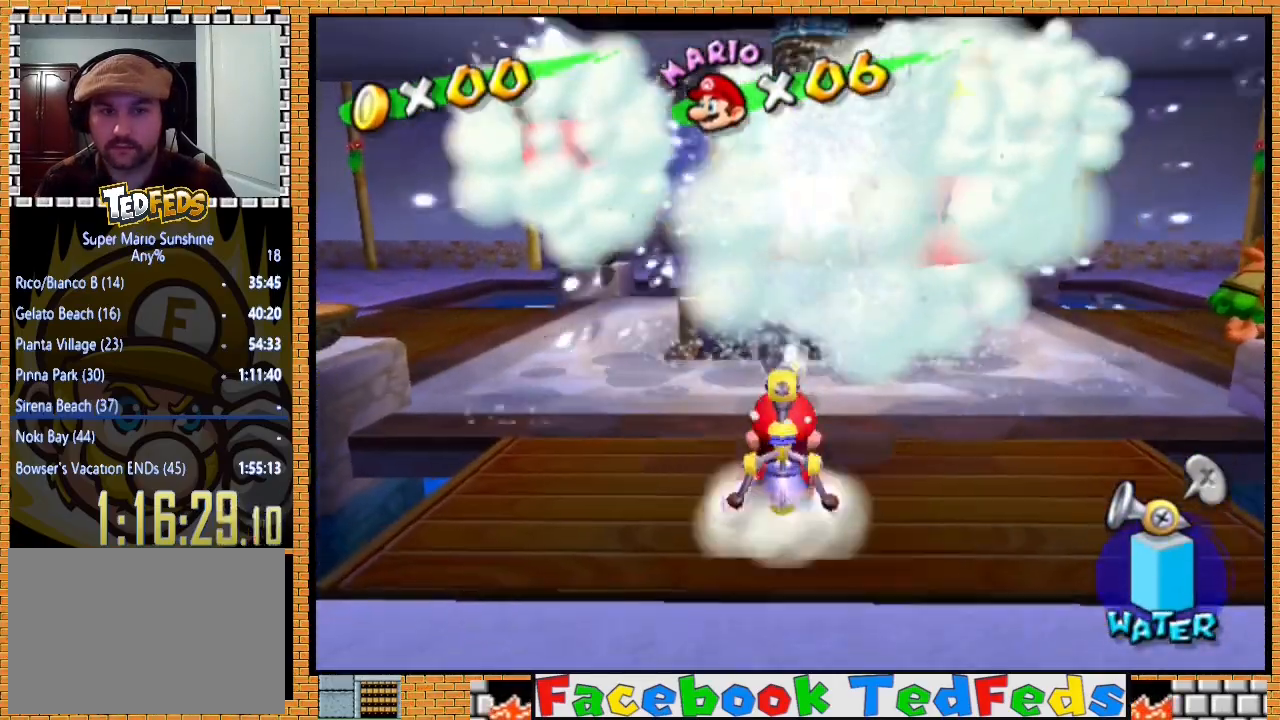
{"buttons": [], "left_stick": "up-left", "right_stick": "center", "events": [[167, "left_stick", "up-left"]]}
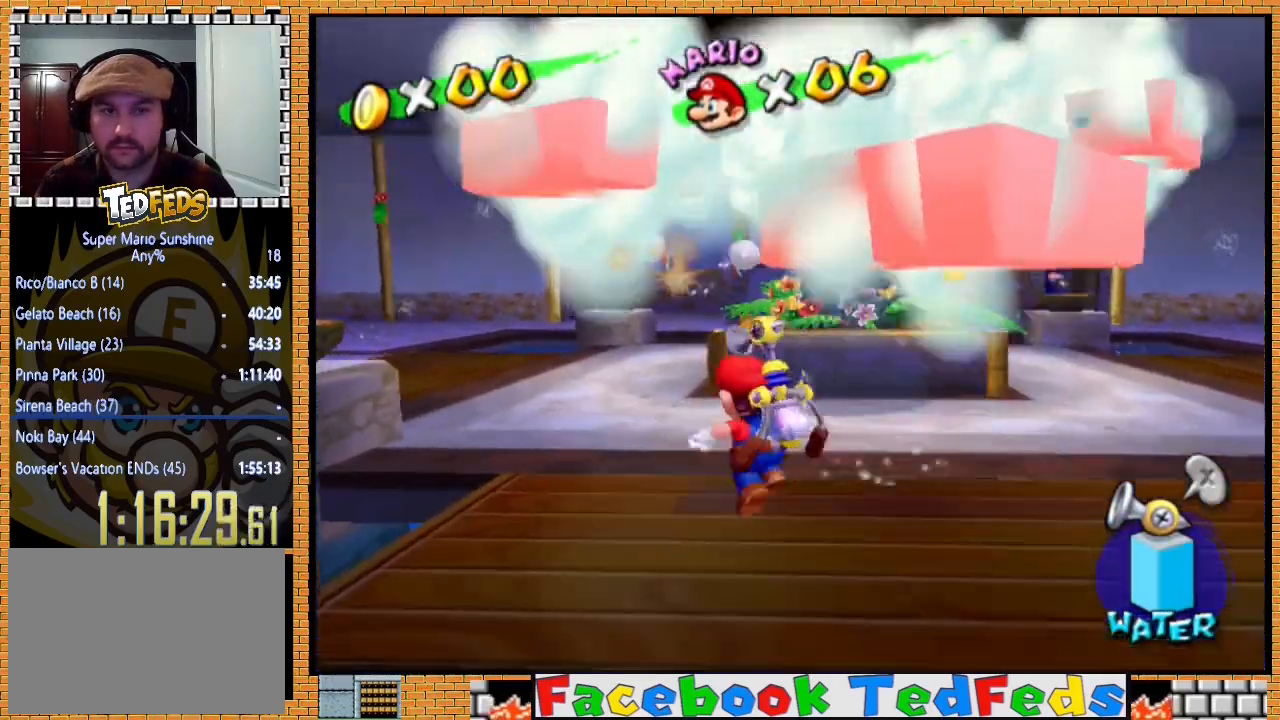
{"buttons": ["A"], "left_stick": "up-right", "right_stick": "center", "events": [[67, "left_stick", "down-left"], [167, "left_stick", "up-right"], [233, "left_stick", "up"], [300, "A", "down"], [333, "left_stick", "up-right"]]}
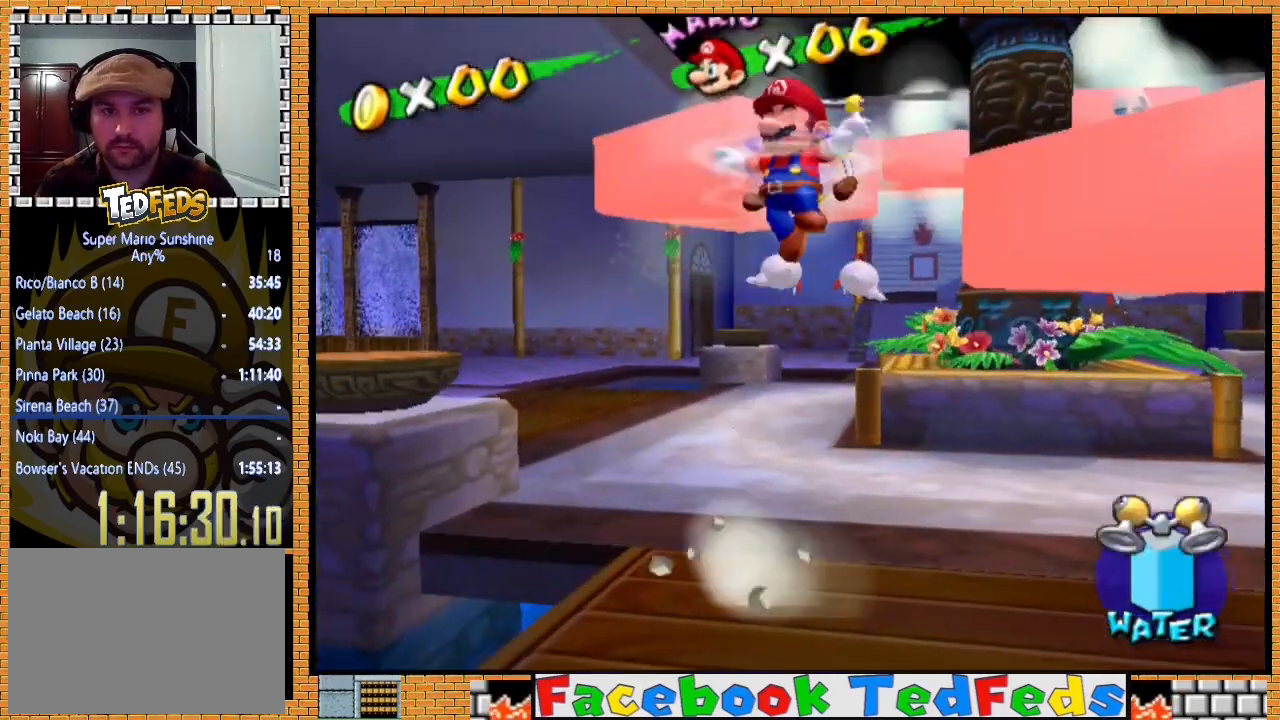
{"buttons": [], "left_stick": "up-right", "right_stick": "center", "events": [[200, "A", "up"]]}
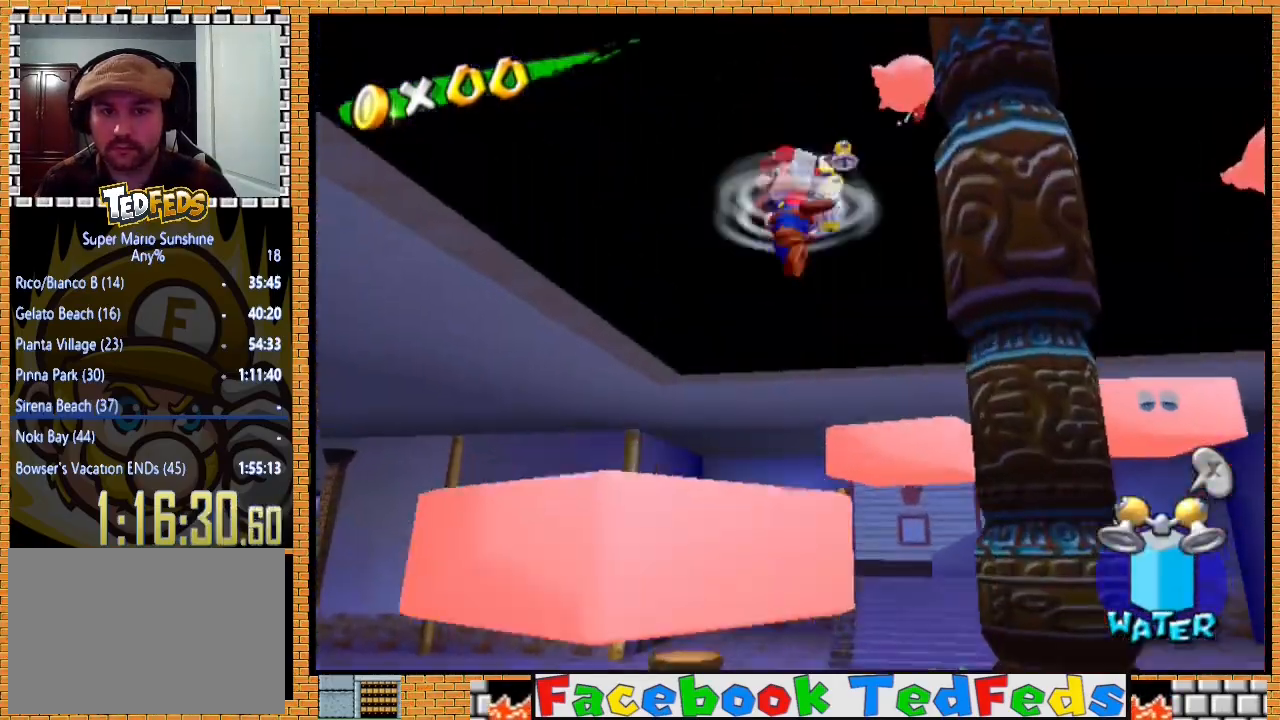
{"buttons": ["R2"], "left_stick": "up", "right_stick": "center", "events": [[100, "R2", "down"], [433, "left_stick", "up"]]}
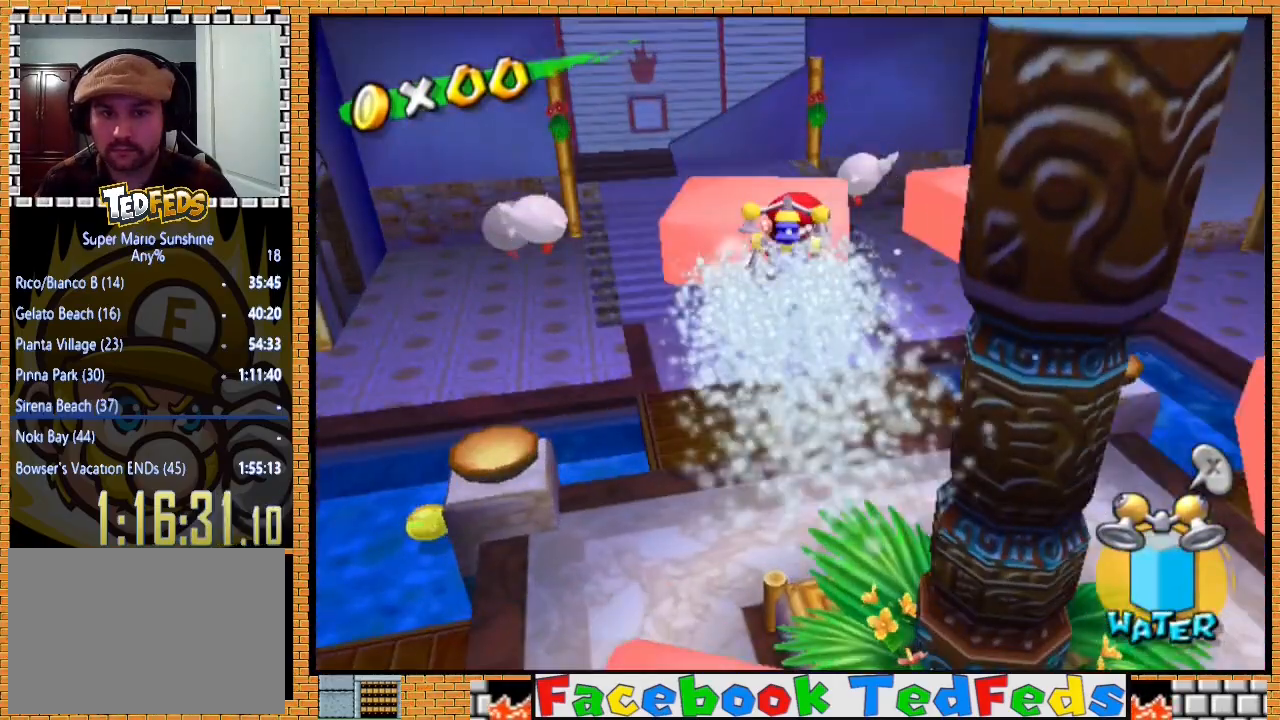
{"buttons": [], "left_stick": "up-left", "right_stick": "left", "events": [[133, "left_stick", "up-left"], [367, "left_stick", "up"], [467, "R2", "up"], [467, "left_stick", "up-left"], [500, "right_stick", "left"]]}
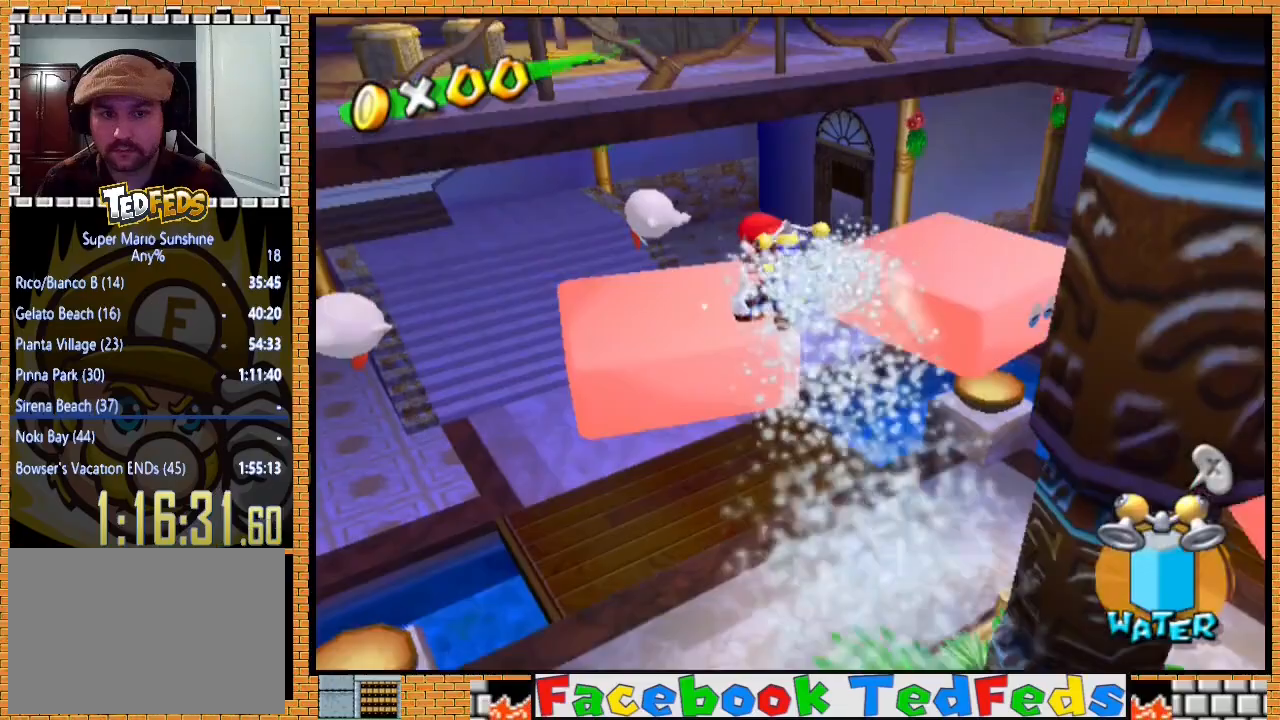
{"buttons": ["A"], "left_stick": "right", "right_stick": "center", "events": [[67, "left_stick", "left"], [167, "left_stick", "up-left"], [300, "left_stick", "down-right"], [333, "right_stick", "center"], [433, "A", "down"], [433, "left_stick", "right"]]}
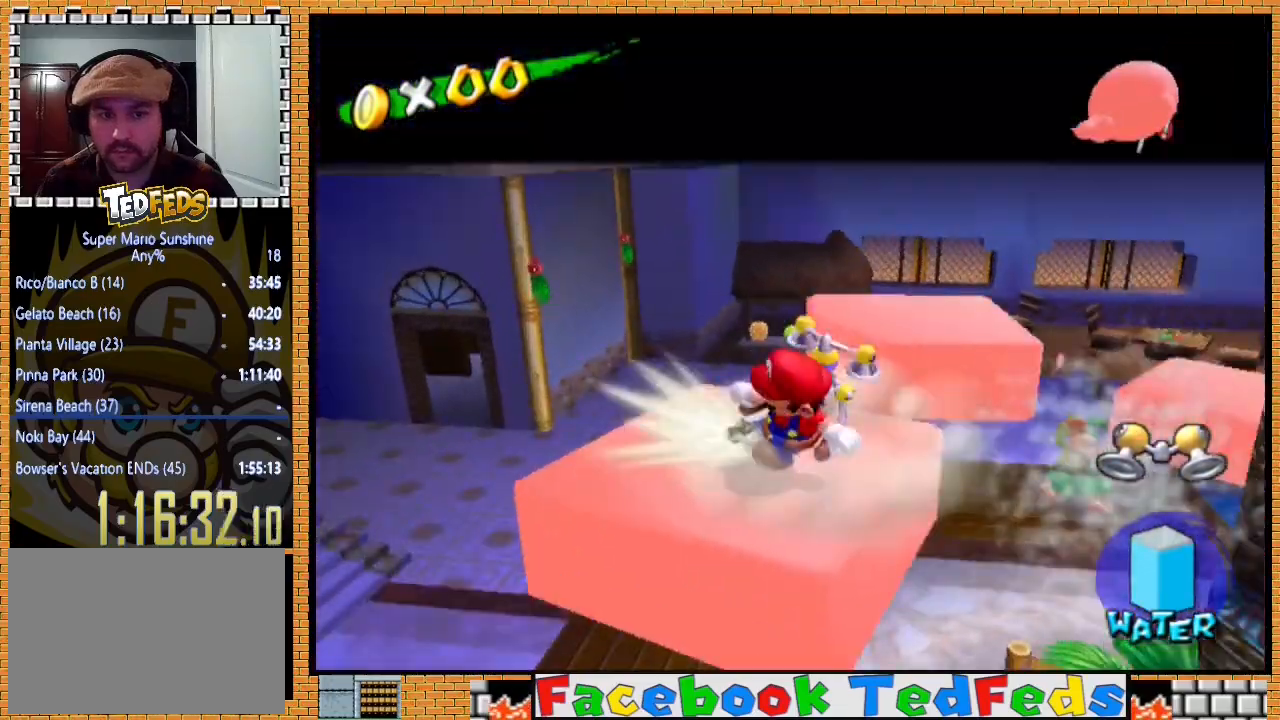
{"buttons": ["A"], "left_stick": "up-right", "right_stick": "center", "events": [[133, "left_stick", "up-right"]]}
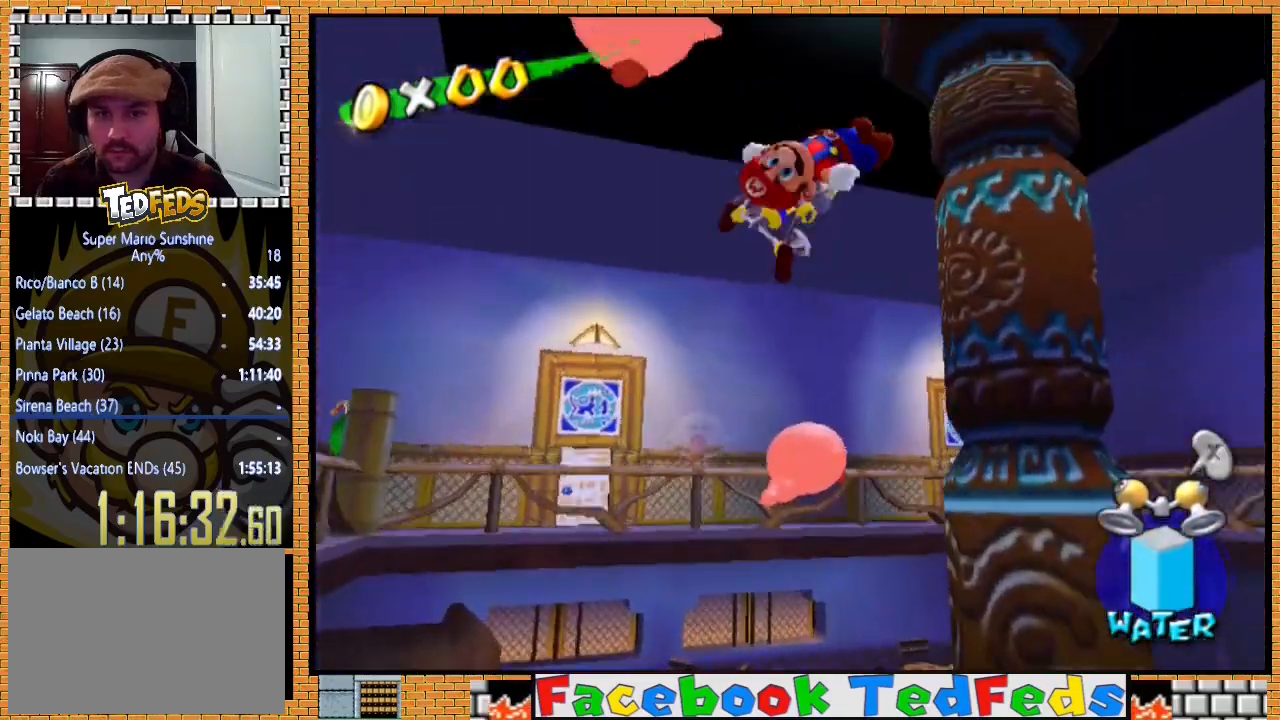
{"buttons": ["A"], "left_stick": "down-right", "right_stick": "center", "events": [[33, "left_stick", "up"], [67, "A", "up"], [133, "left_stick", "left"], [233, "left_stick", "down-right"], [300, "A", "down"]]}
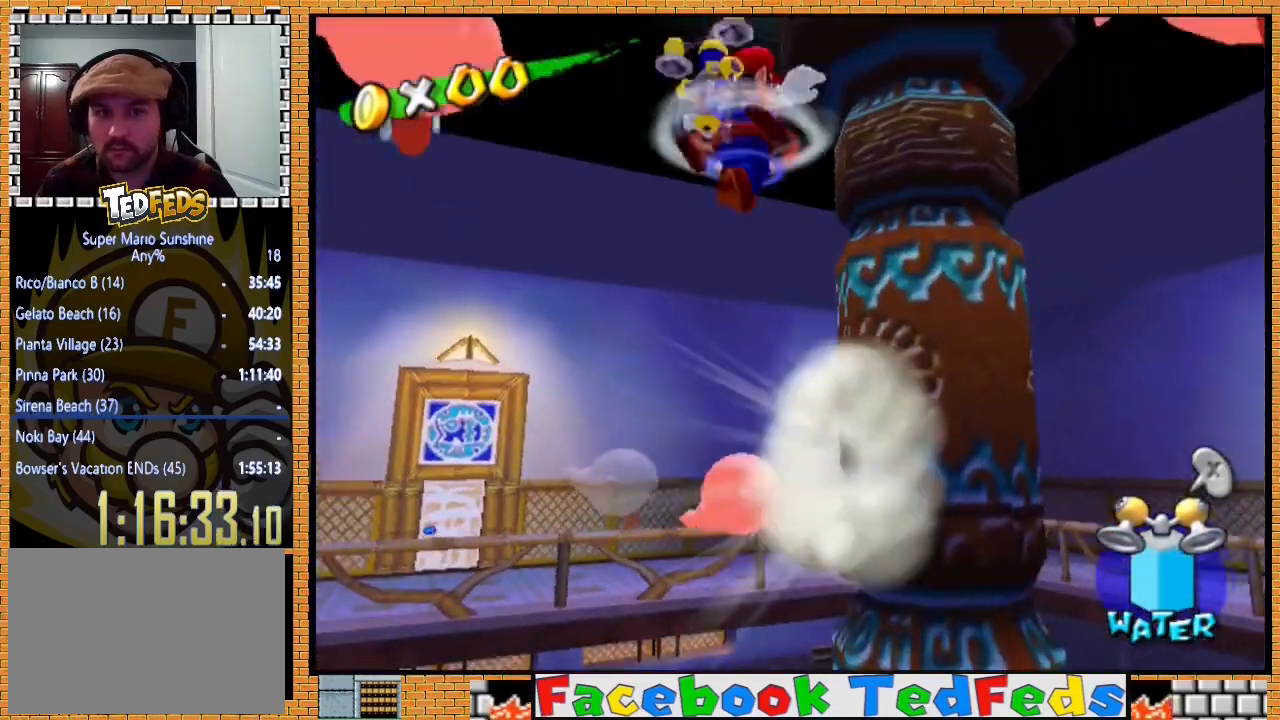
{"buttons": [], "left_stick": "down-right", "right_stick": "center", "events": [[67, "left_stick", "down"], [233, "left_stick", "left"], [367, "A", "up"], [500, "left_stick", "down-right"]]}
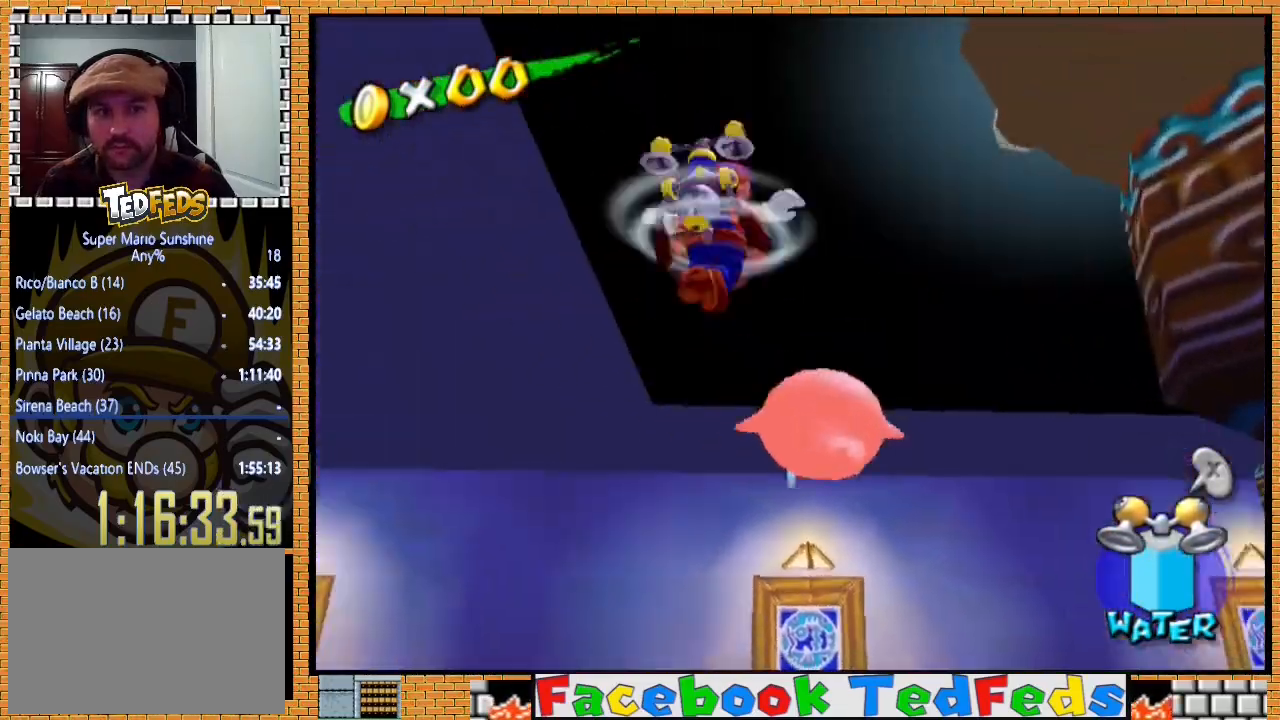
{"buttons": ["R2"], "left_stick": "right", "right_stick": "center", "events": [[33, "left_stick", "left"], [67, "A", "down"], [67, "left_stick", "up-left"], [167, "left_stick", "down-right"], [300, "A", "up"], [300, "left_stick", "right"], [367, "A", "down"], [467, "A", "up"], [500, "R2", "down"]]}
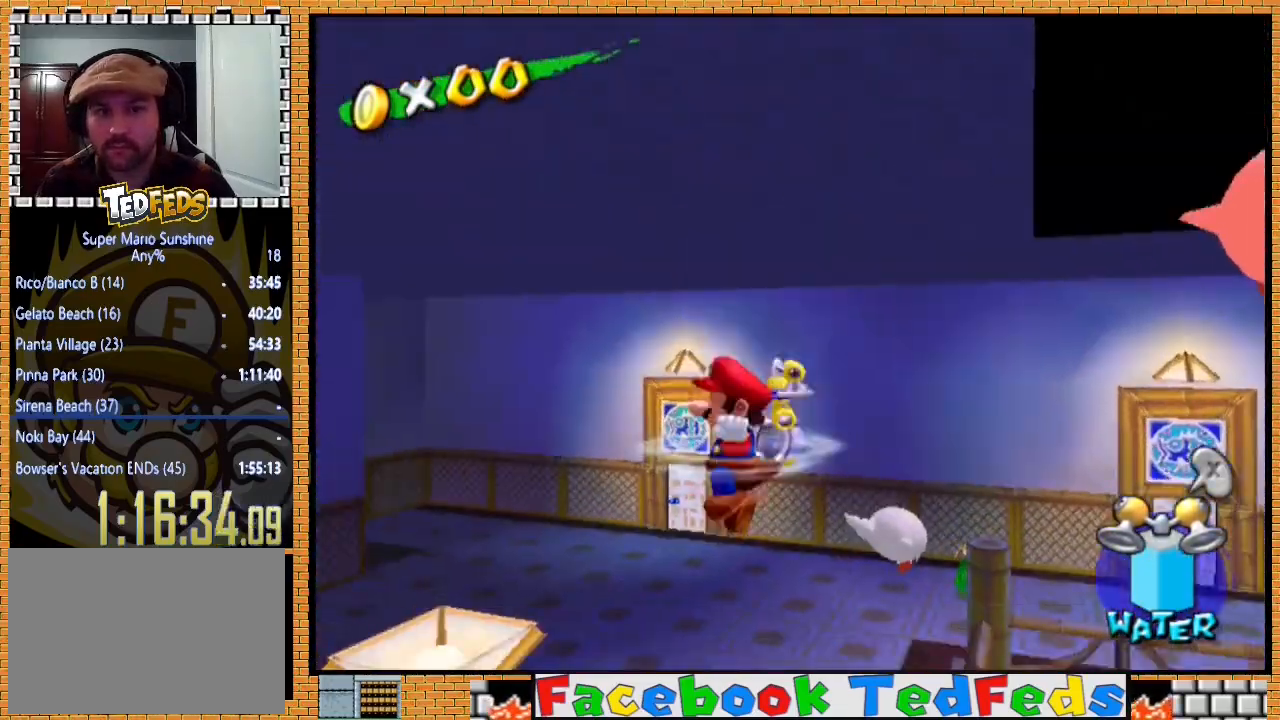
{"buttons": [], "left_stick": "down-right", "right_stick": "center", "events": [[200, "R2", "up"], [400, "left_stick", "down-right"]]}
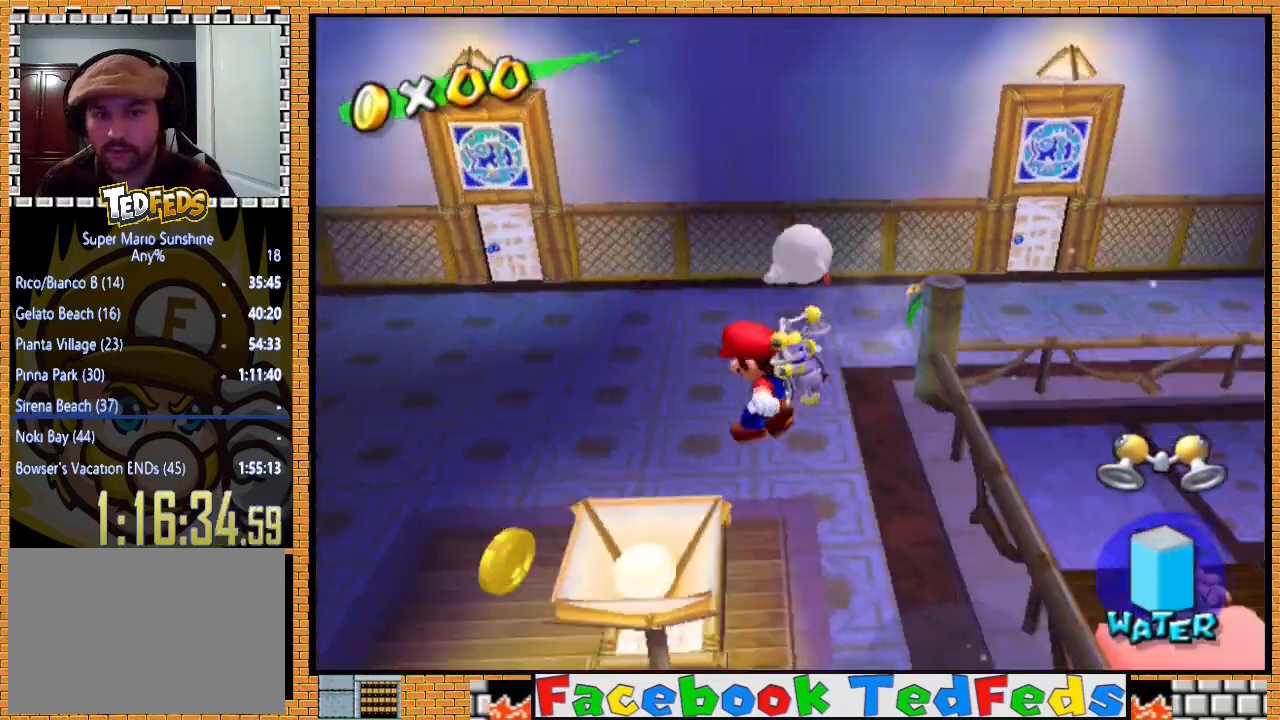
{"buttons": [], "left_stick": "up-right", "right_stick": "center", "events": [[233, "left_stick", "up-right"], [300, "left_stick", "center"], [467, "left_stick", "up-right"]]}
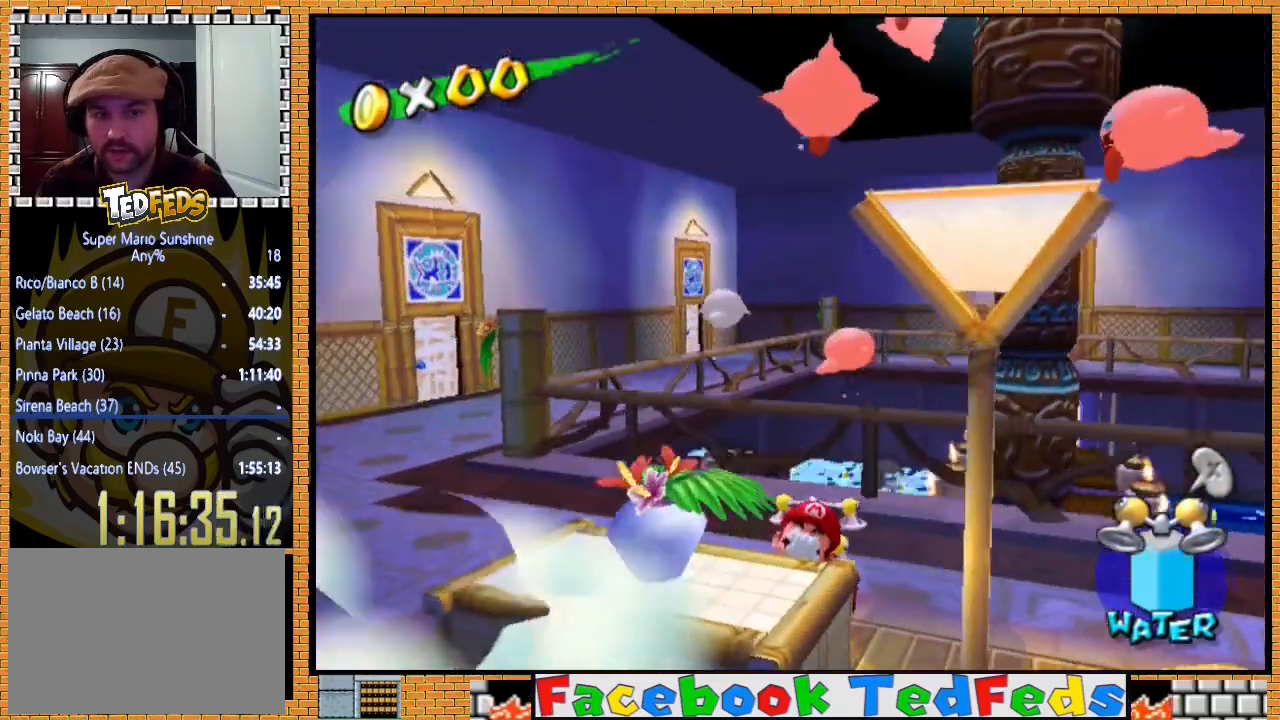
{"buttons": [], "left_stick": "center", "right_stick": "center", "events": [[300, "left_stick", "center"]]}
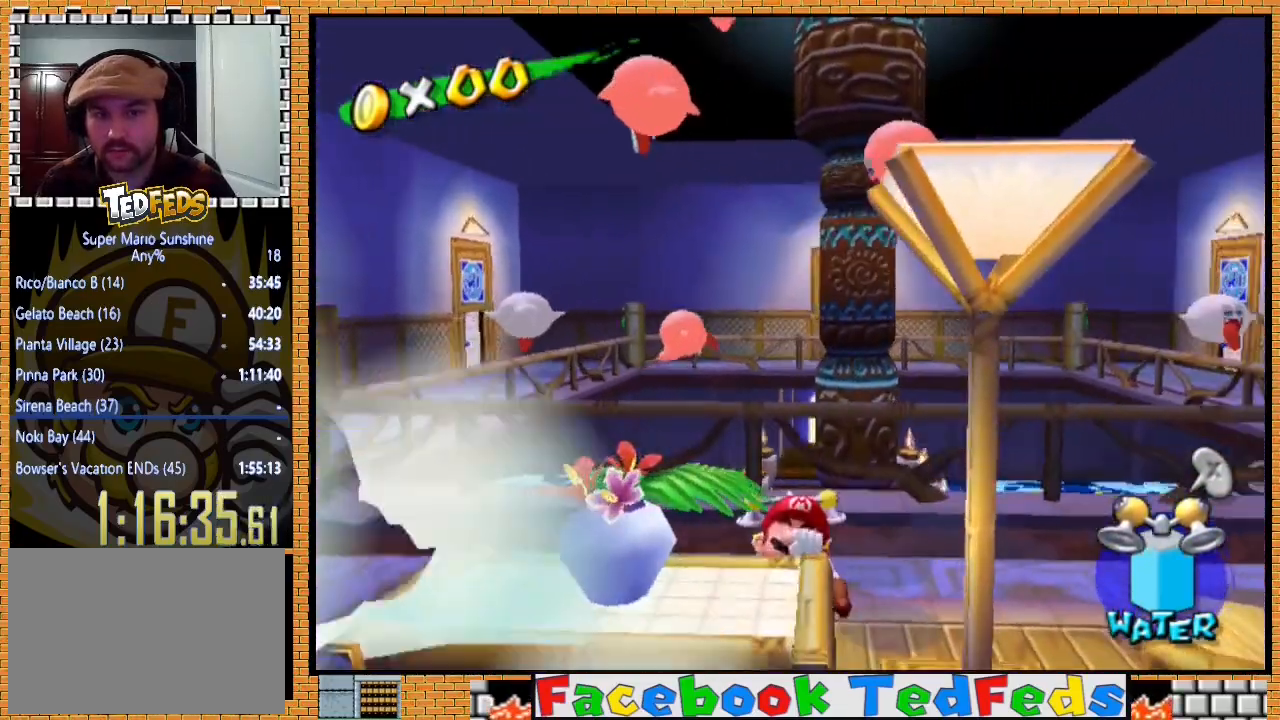
{"buttons": [], "left_stick": "center", "right_stick": "center", "events": [[67, "left_stick", "up"], [200, "left_stick", "center"]]}
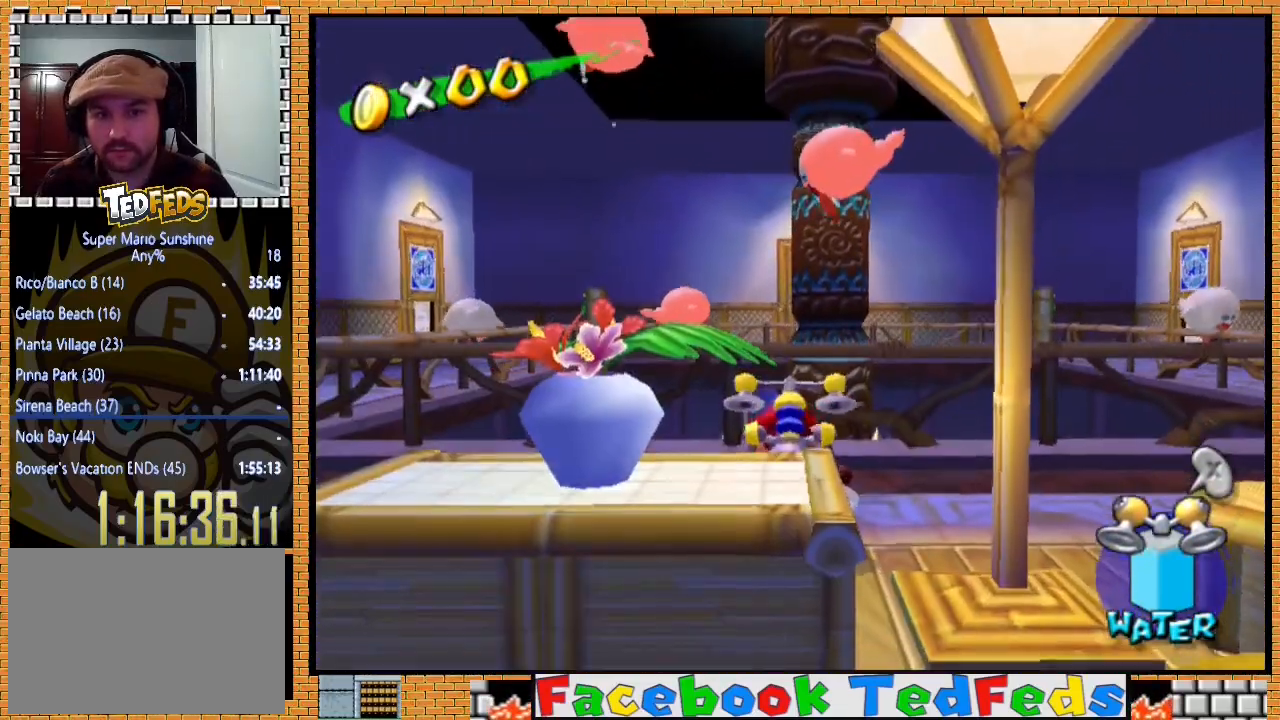
{"buttons": ["R2"], "left_stick": "center", "right_stick": "center", "events": [[200, "left_stick", "up-left"], [233, "A", "down"], [267, "left_stick", "center"], [400, "A", "up"], [400, "R2", "down"]]}
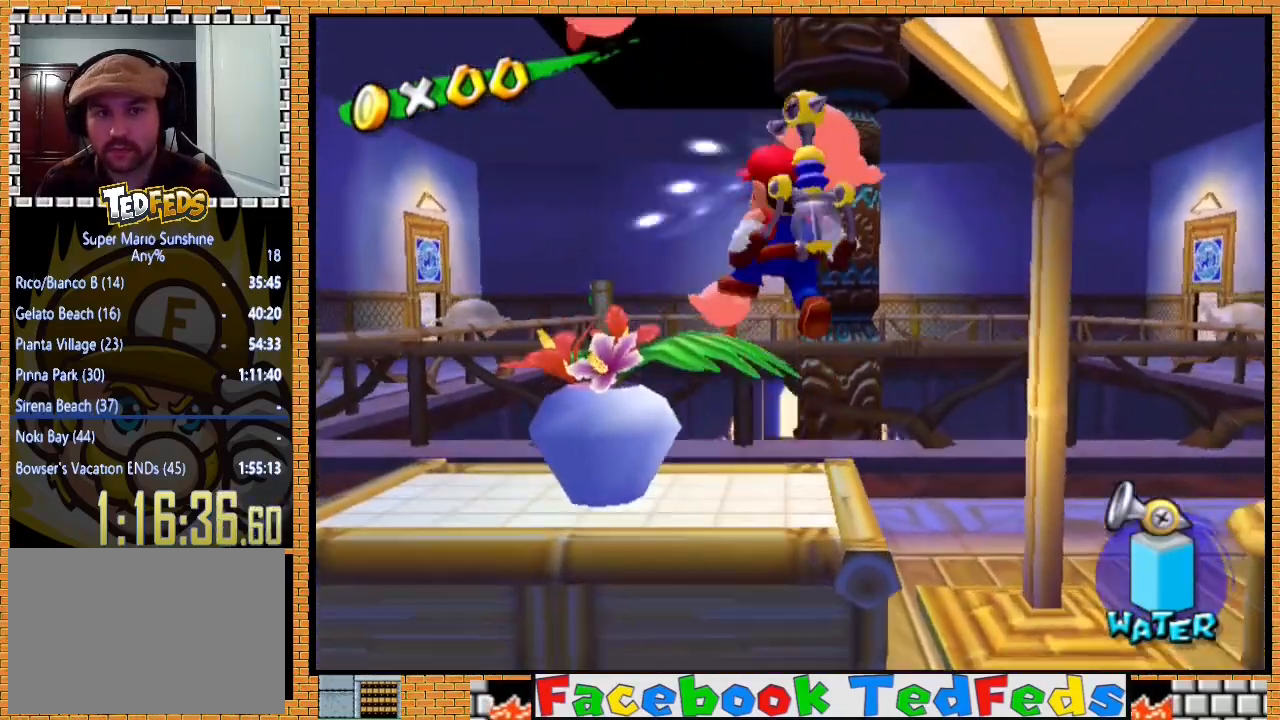
{"buttons": [], "left_stick": "center", "right_stick": "center", "events": [[67, "A", "down"], [167, "A", "up"], [200, "R2", "up"], [233, "R2", "down"], [267, "A", "down"], [333, "A", "up"], [333, "left_stick", "down-right"], [433, "R2", "up"], [467, "left_stick", "center"]]}
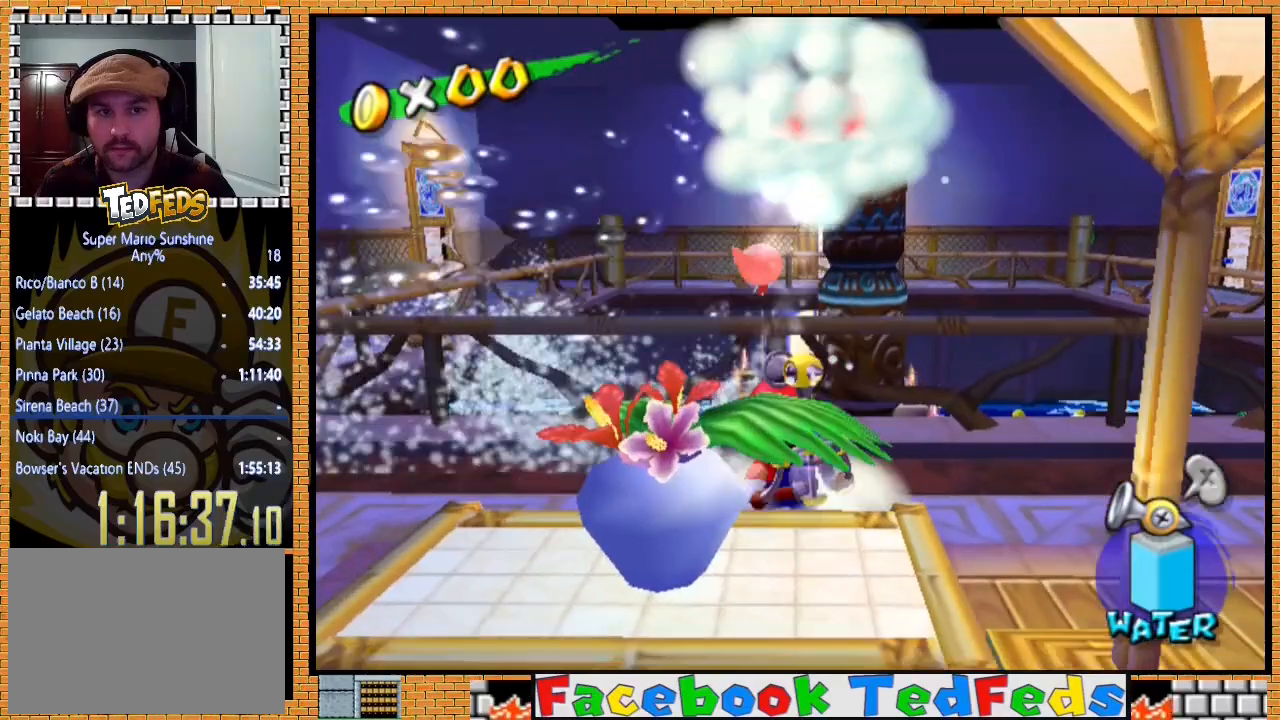
{"buttons": [], "left_stick": "up-right", "right_stick": "center", "events": [[67, "left_stick", "up"], [133, "left_stick", "center"], [300, "left_stick", "left"], [400, "left_stick", "down-right"], [467, "left_stick", "up-right"]]}
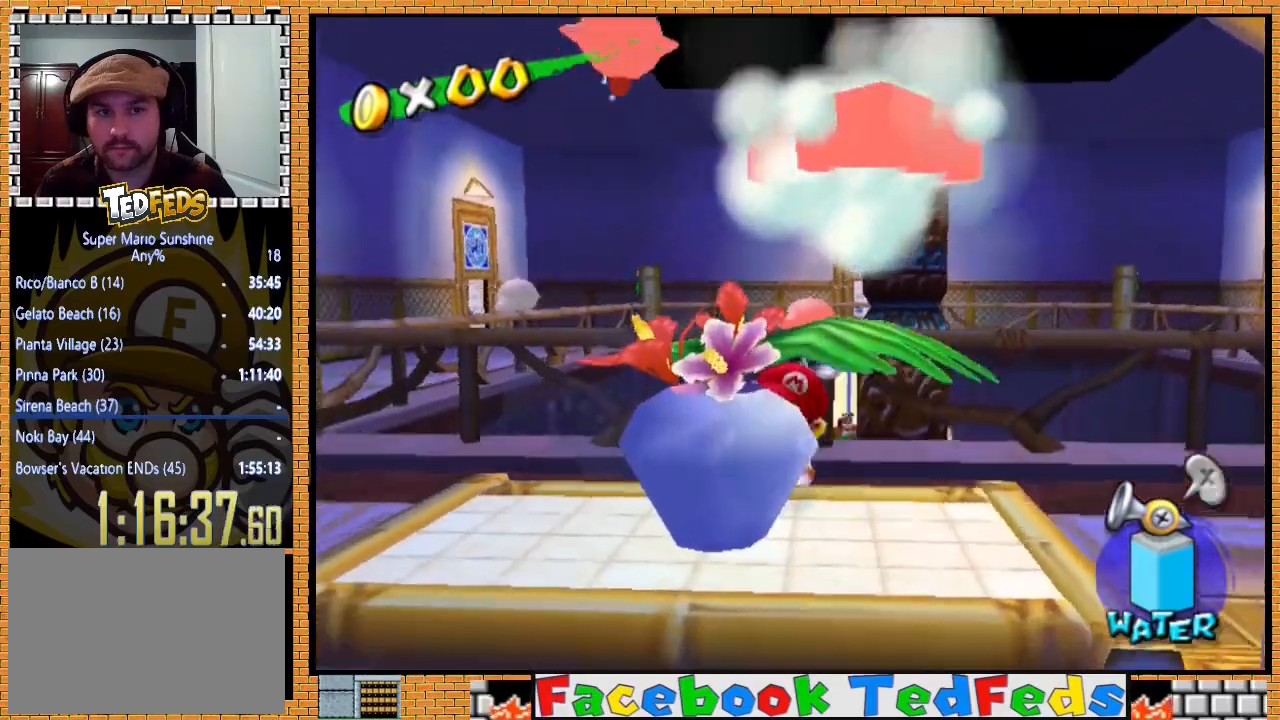
{"buttons": [], "left_stick": "right", "right_stick": "center", "events": [[100, "A", "down"], [400, "A", "up"], [433, "left_stick", "right"]]}
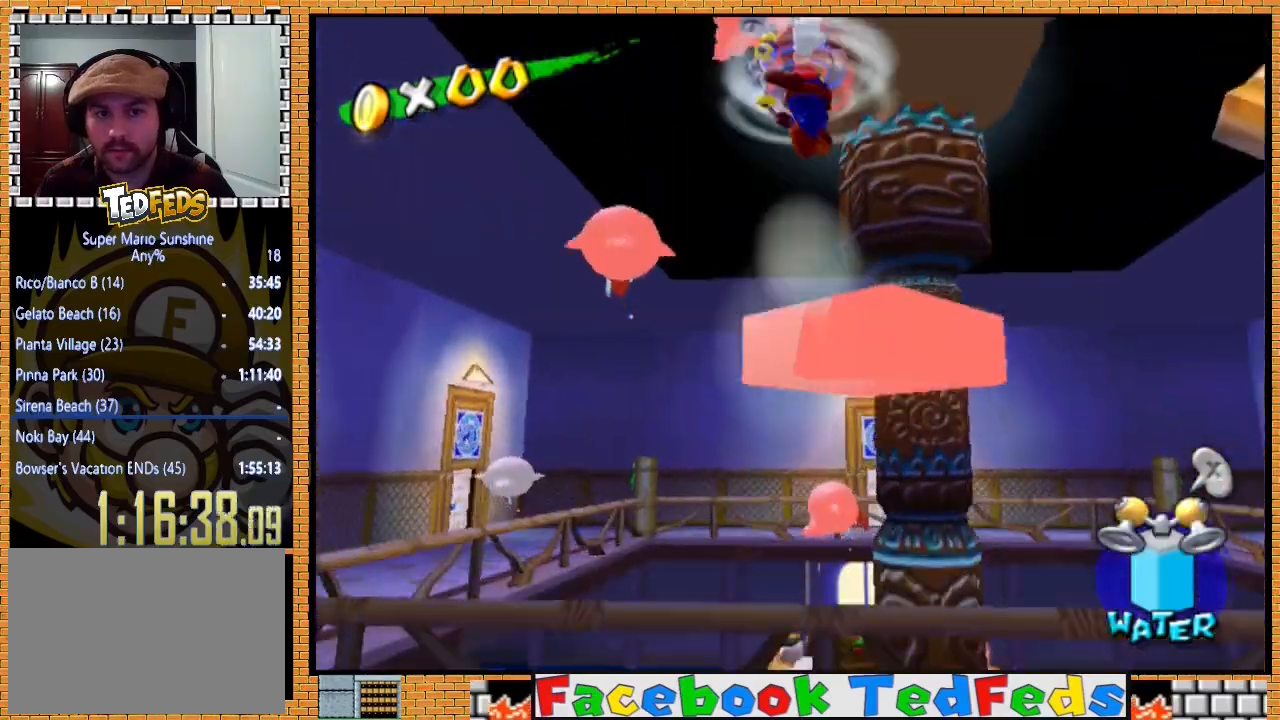
{"buttons": [], "left_stick": "down", "right_stick": "center", "events": [[133, "left_stick", "up"], [233, "left_stick", "center"], [300, "left_stick", "down-right"], [367, "left_stick", "down"]]}
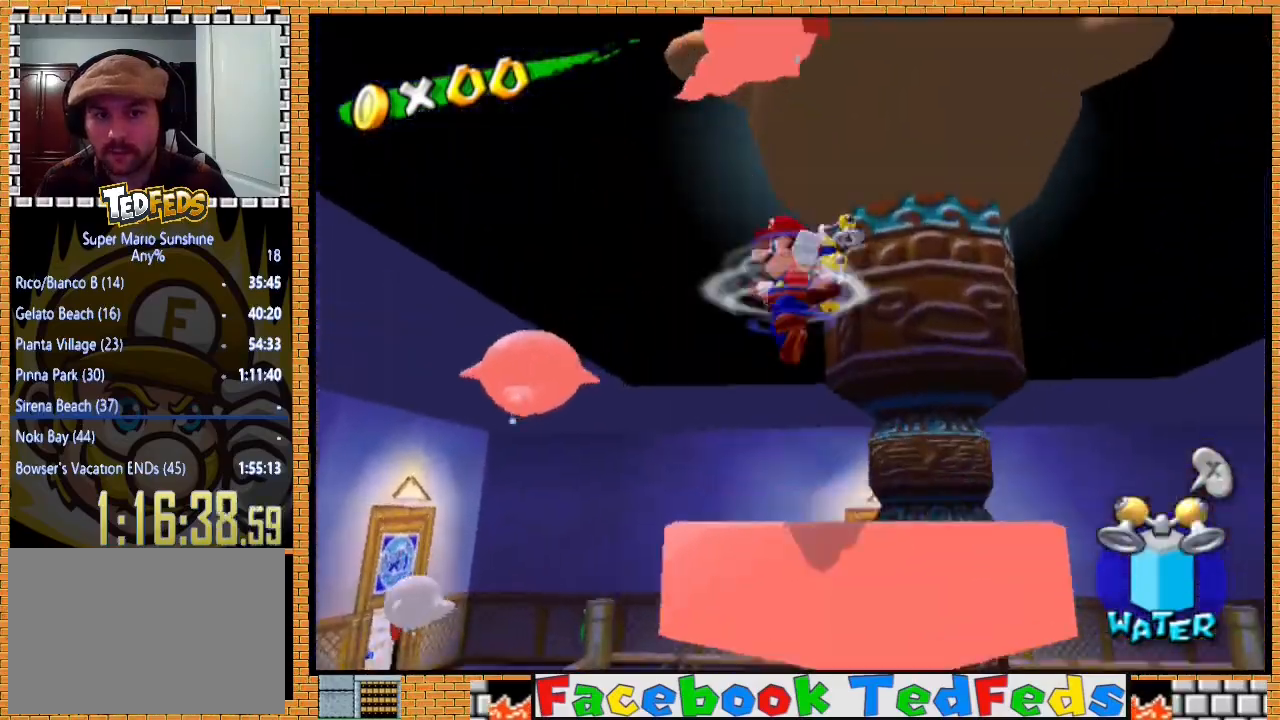
{"buttons": [], "left_stick": "down-right", "right_stick": "center", "events": [[233, "left_stick", "down-right"]]}
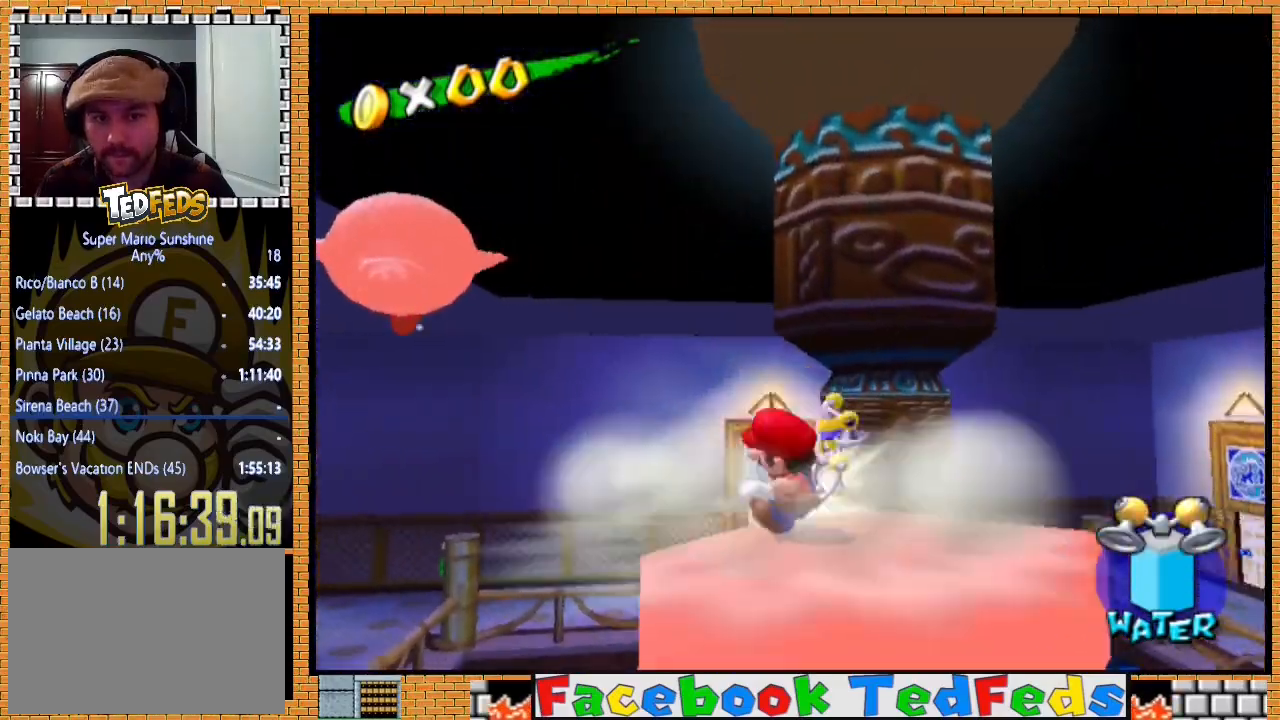
{"buttons": [], "left_stick": "right", "right_stick": "down-left", "events": [[33, "left_stick", "center"], [200, "right_stick", "down-left"], [467, "left_stick", "right"]]}
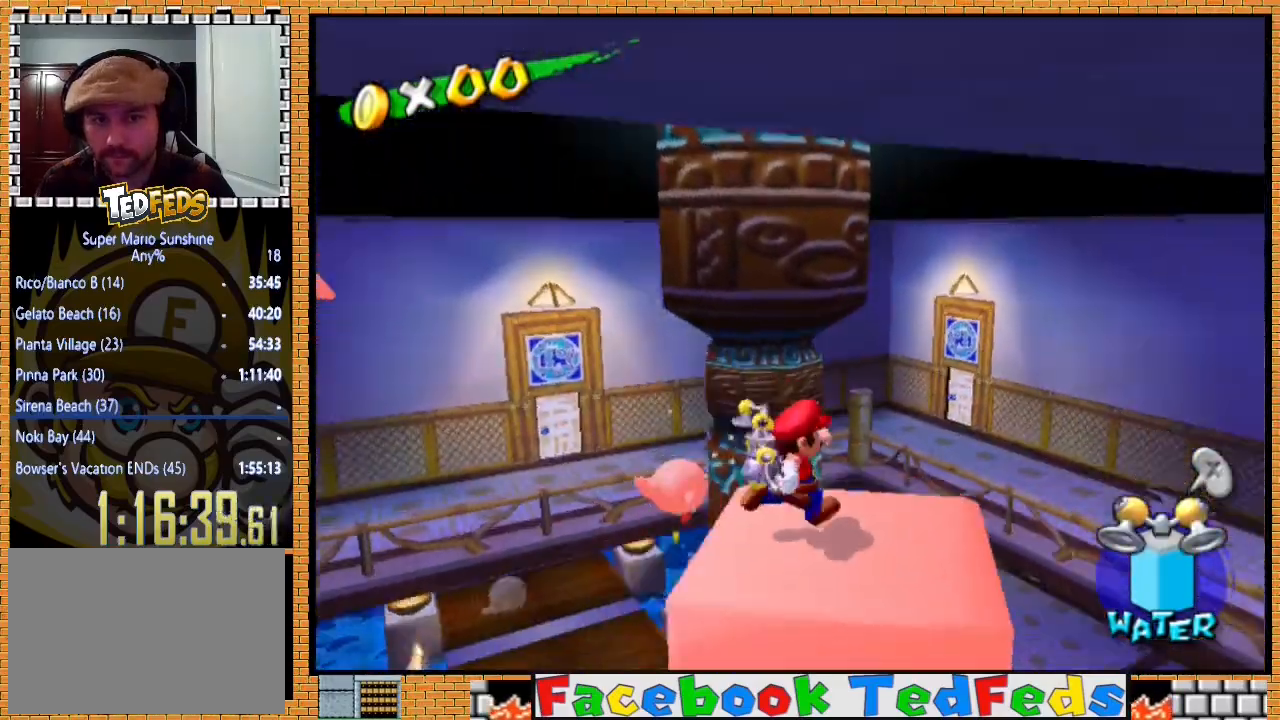
{"buttons": ["A"], "left_stick": "down-left", "right_stick": "center", "events": [[167, "left_stick", "up-left"], [200, "right_stick", "center"], [300, "left_stick", "down-right"], [433, "A", "down"], [467, "left_stick", "down-left"]]}
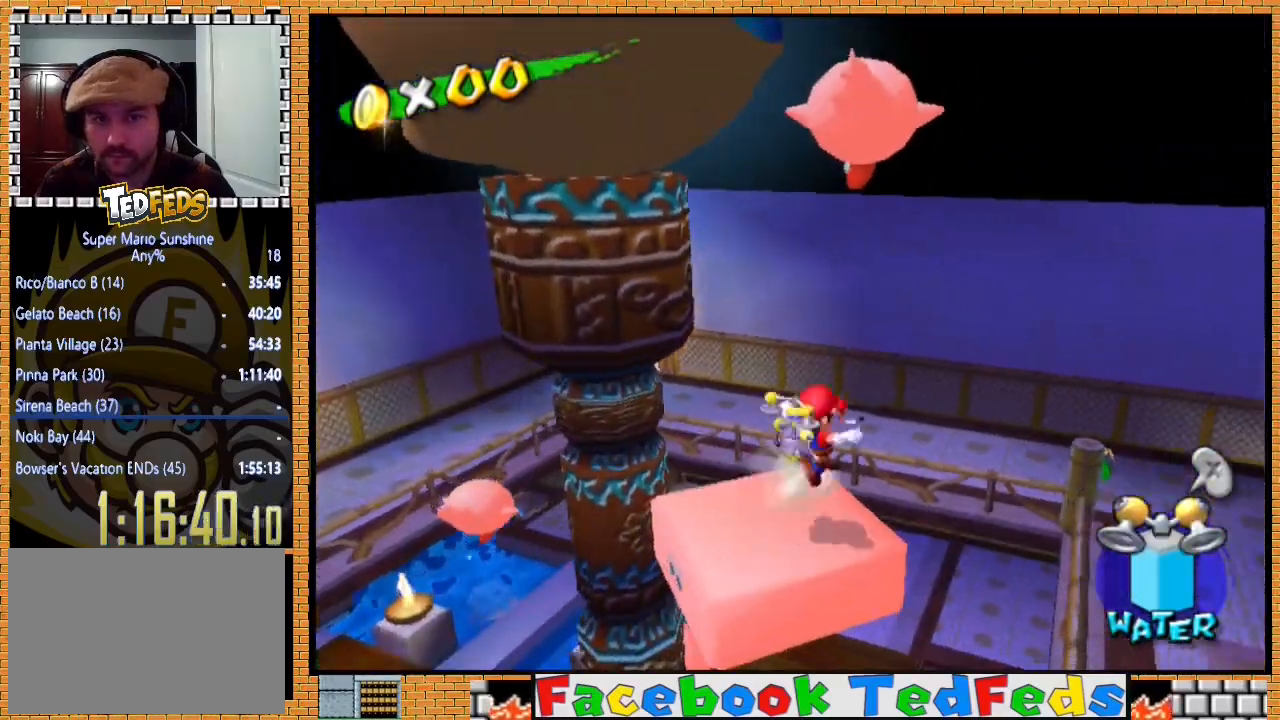
{"buttons": ["R2"], "left_stick": "left", "right_stick": "center", "events": [[133, "left_stick", "up-left"], [367, "A", "up"], [400, "left_stick", "left"], [433, "R2", "down"]]}
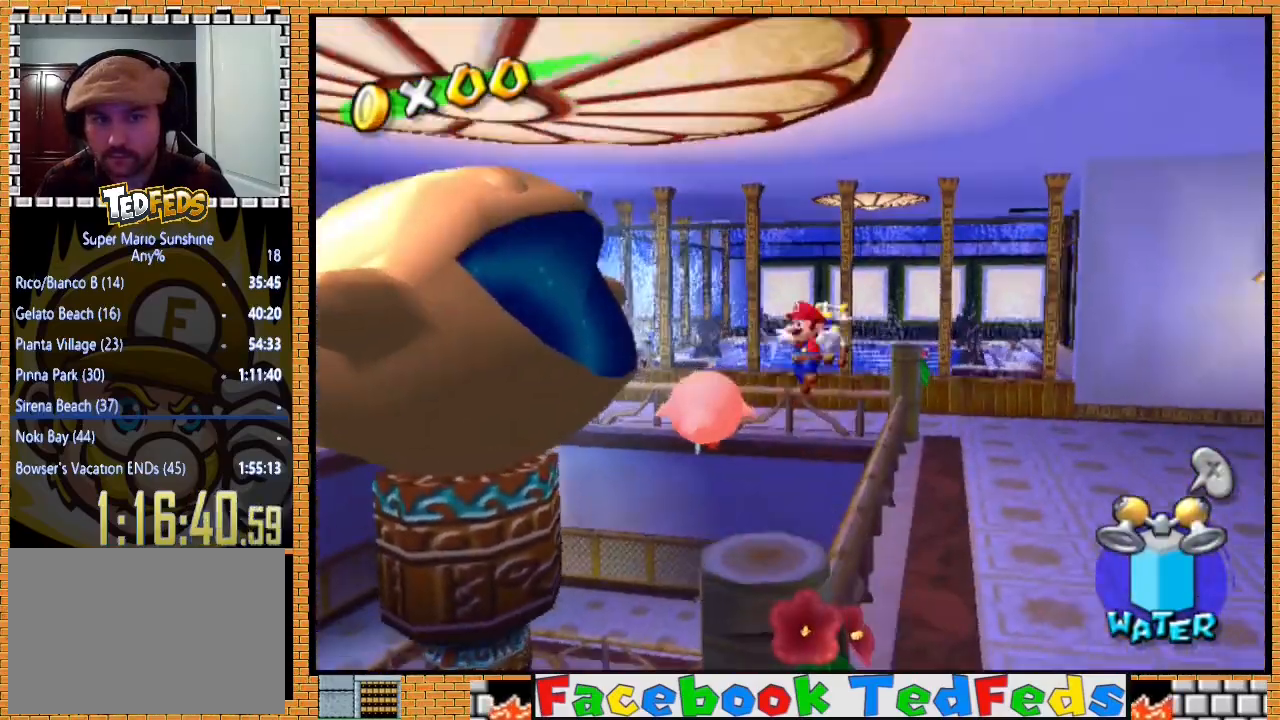
{"buttons": ["R2"], "left_stick": "up-left", "right_stick": "center", "events": [[133, "left_stick", "up-left"]]}
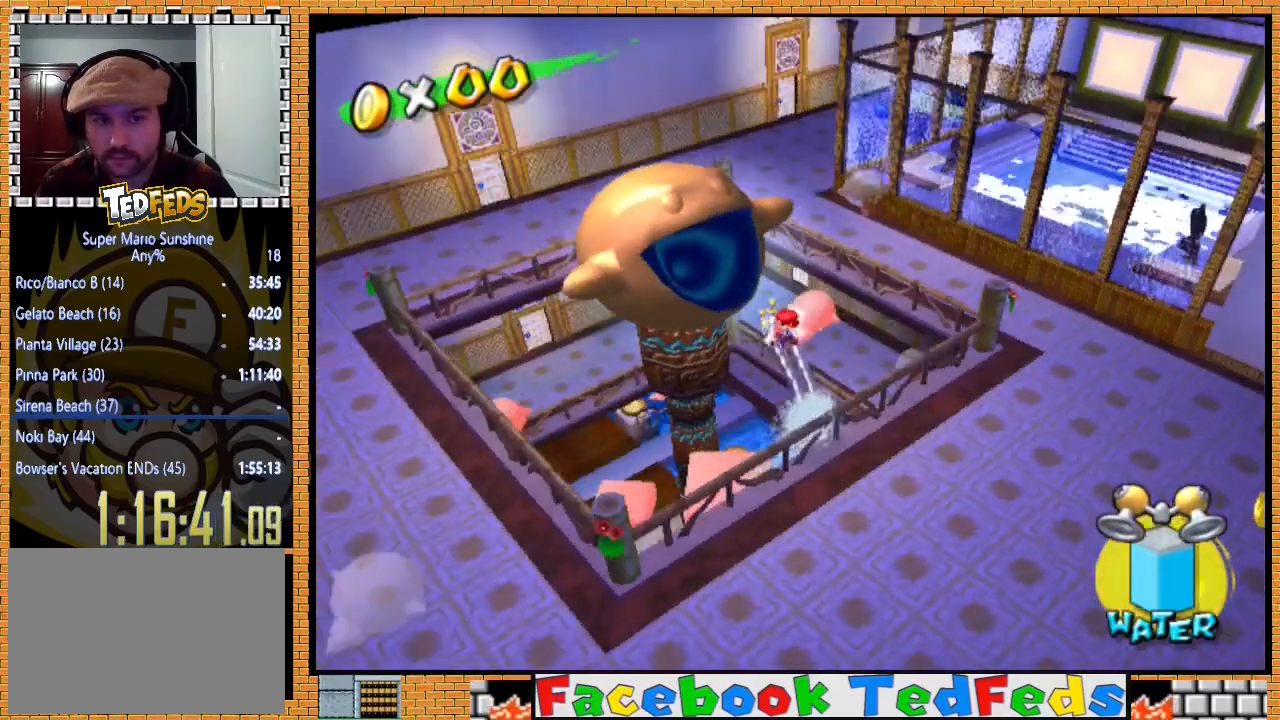
{"buttons": ["R2"], "left_stick": "up-right", "right_stick": "center", "events": [[33, "left_stick", "up"], [167, "left_stick", "up-right"]]}
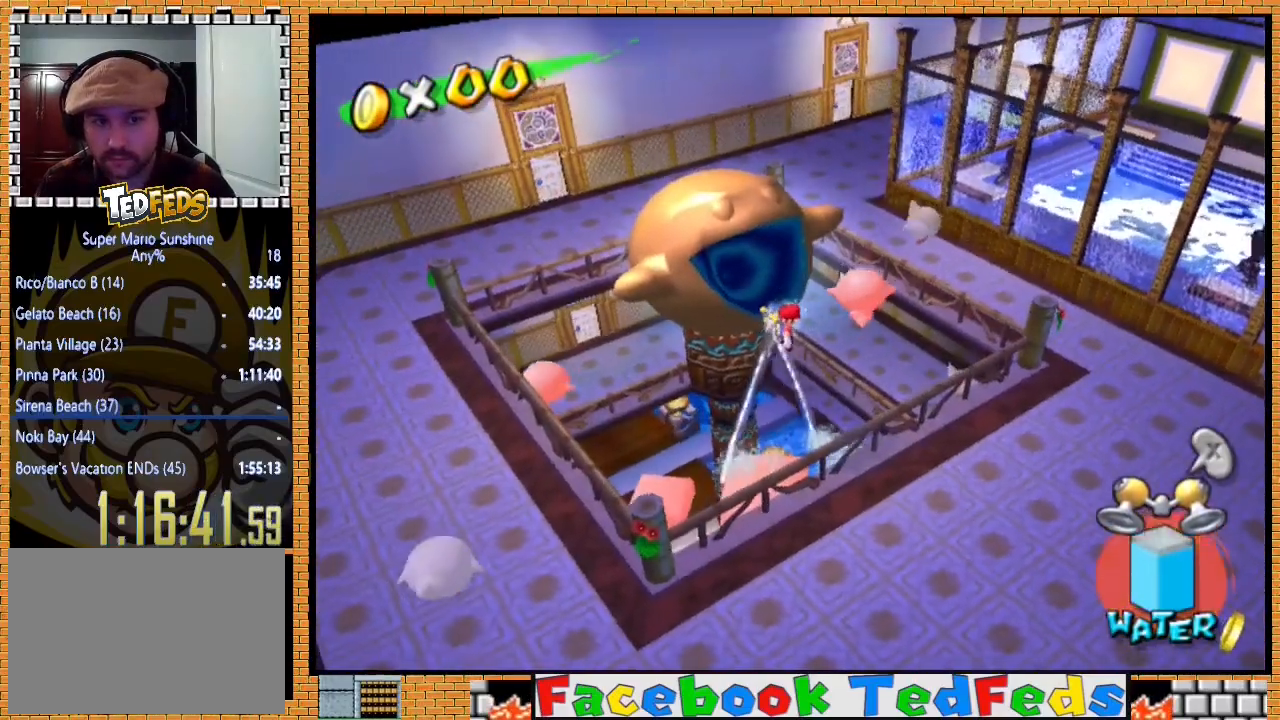
{"buttons": ["R2"], "left_stick": "up-left", "right_stick": "center", "events": [[133, "left_stick", "up"], [267, "left_stick", "up-left"]]}